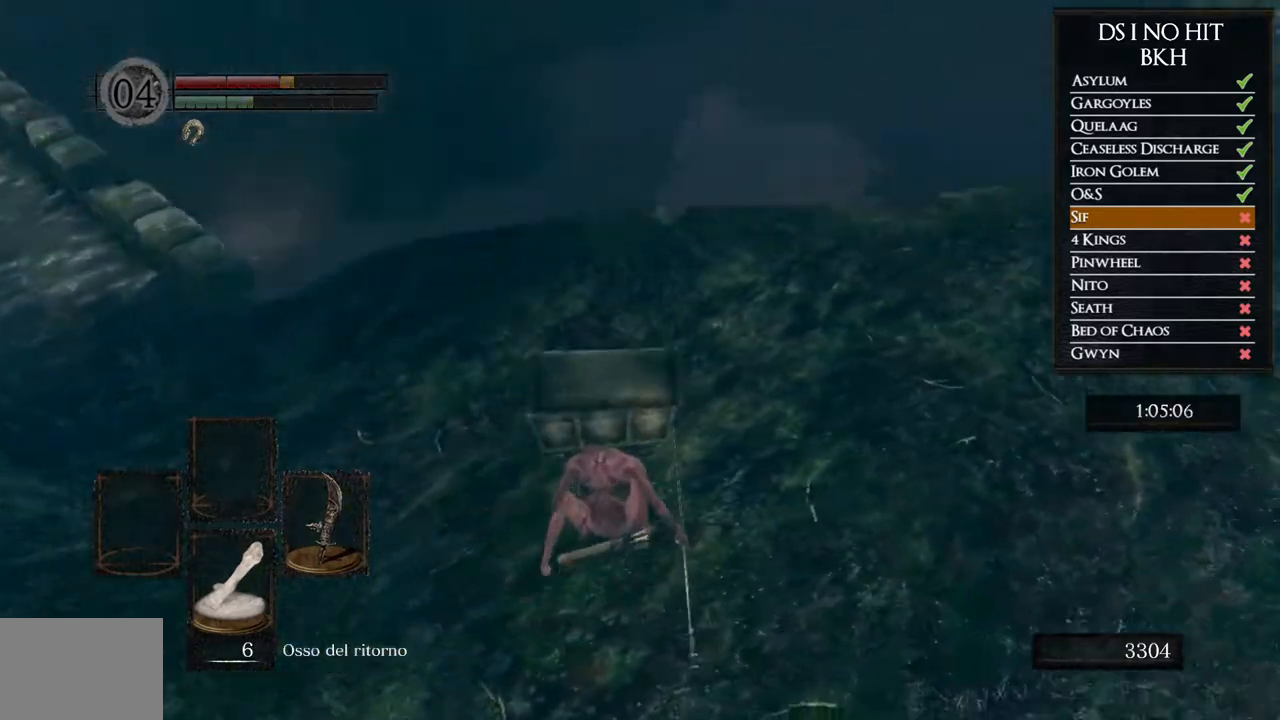
Gameplay with a controller (Xbox layout); each line is a JSON object with the inputs held at the frame after it. "events" lists button and stick changes between this image and that frame as [ms after this image, input, new state], when the widget could be followed in between.
{"buttons": ["B"], "left_stick": "up", "right_stick": "center", "events": [[183, "right_stick", "up-right"], [300, "right_stick", "center"], [350, "B", "down"]]}
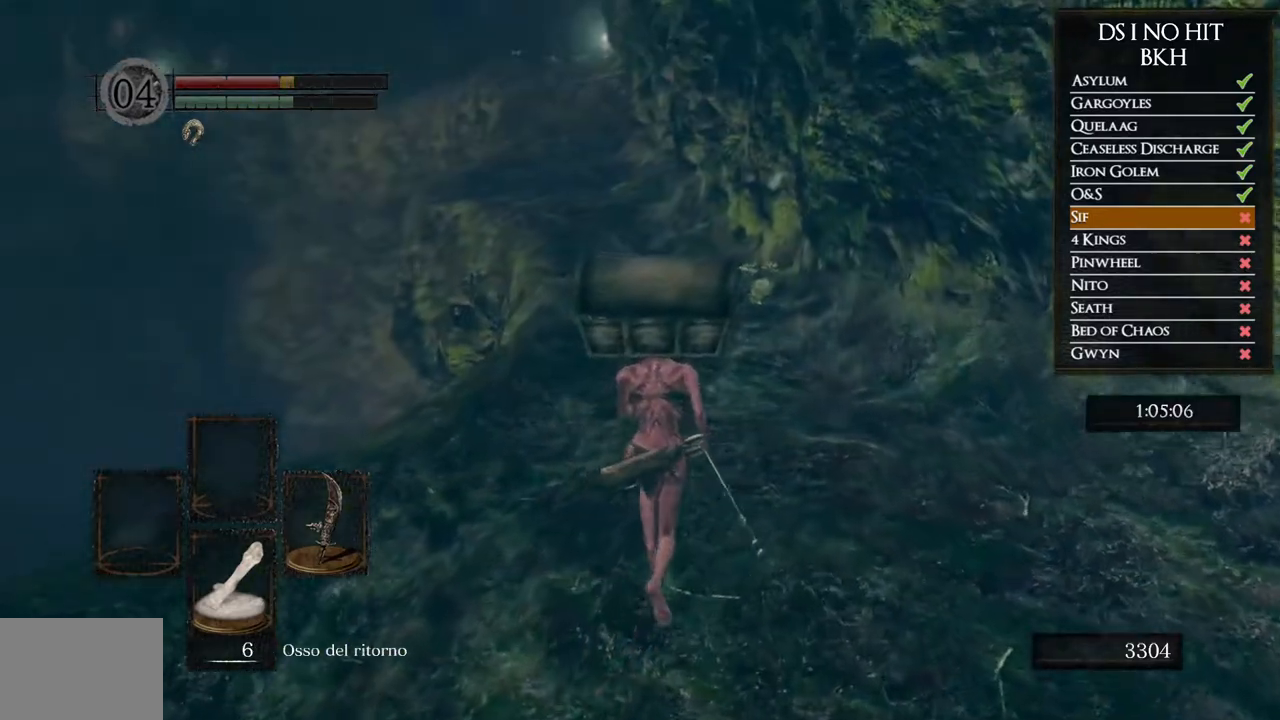
{"buttons": ["B"], "left_stick": "up", "right_stick": "center", "events": []}
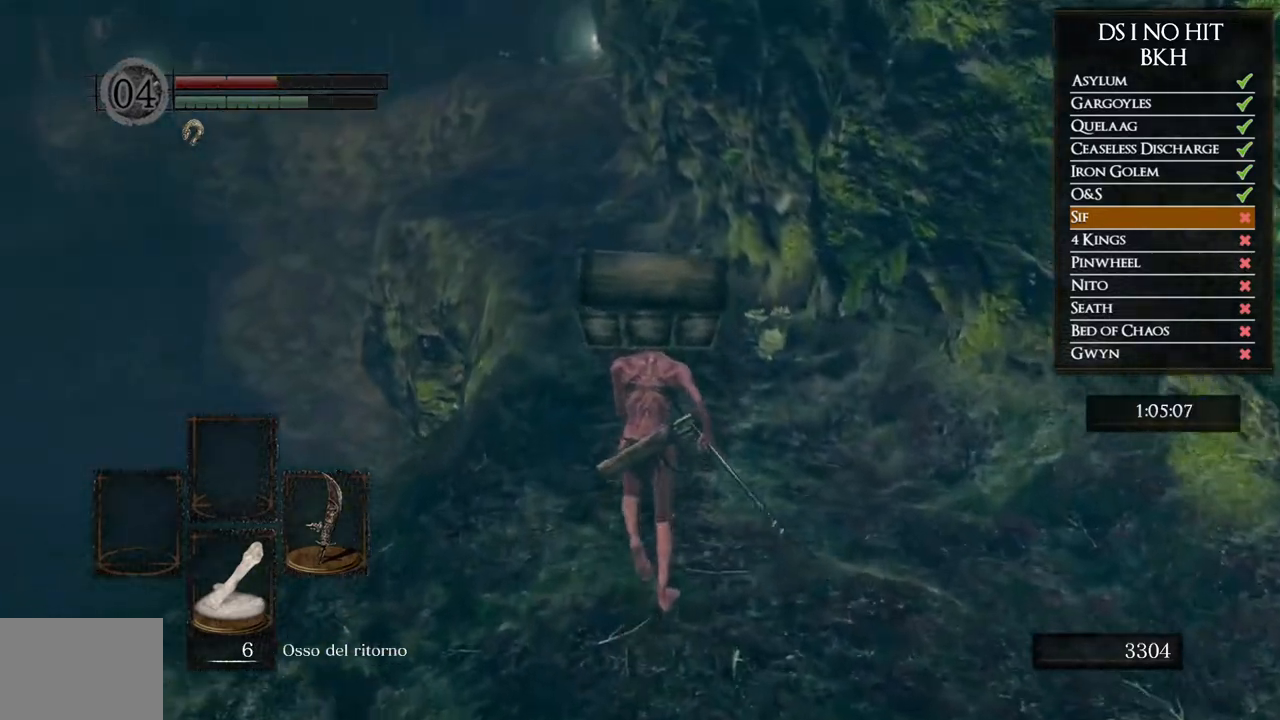
{"buttons": ["B"], "left_stick": "up", "right_stick": "center", "events": []}
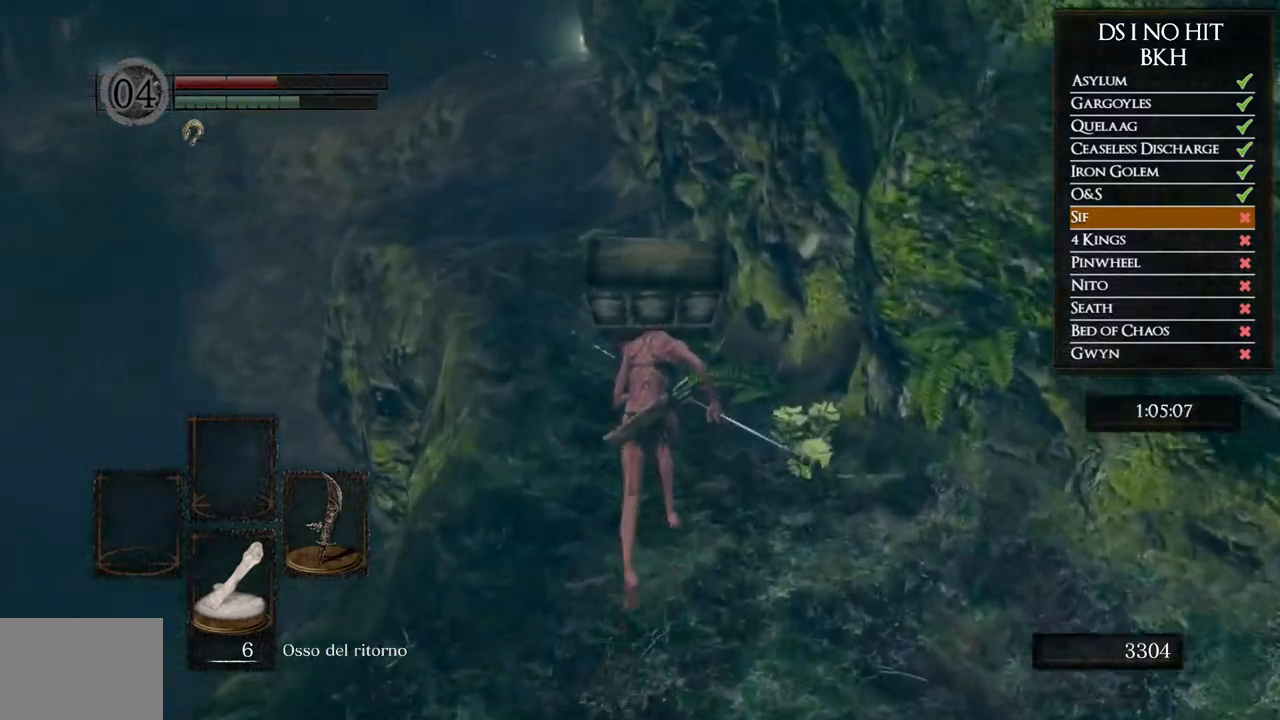
{"buttons": ["B"], "left_stick": "up", "right_stick": "center", "events": []}
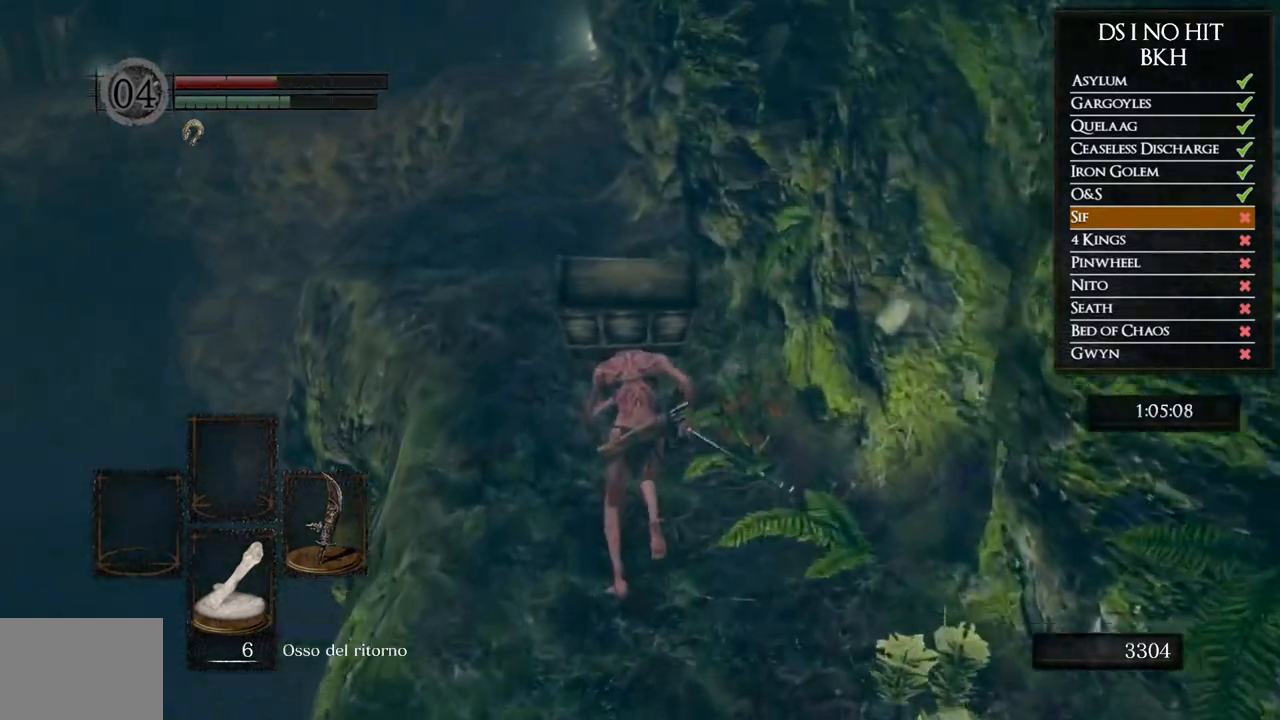
{"buttons": ["B"], "left_stick": "up", "right_stick": "center", "events": []}
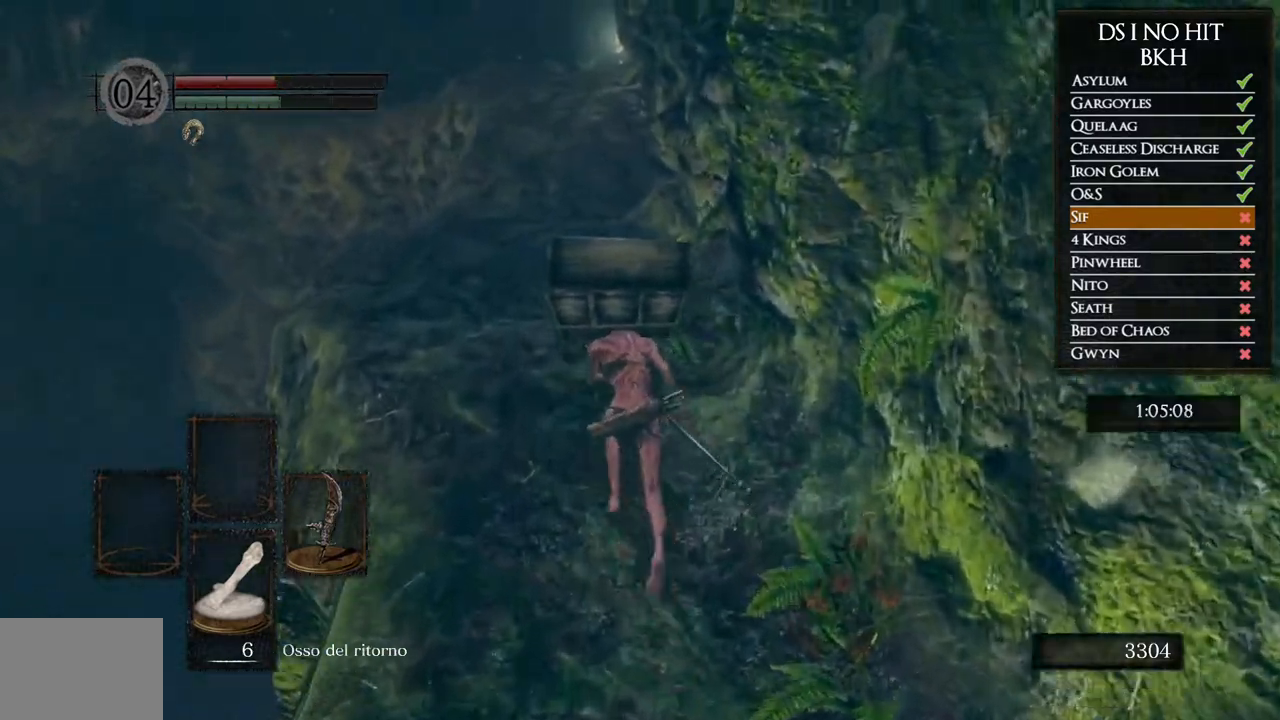
{"buttons": ["B"], "left_stick": "up", "right_stick": "center", "events": []}
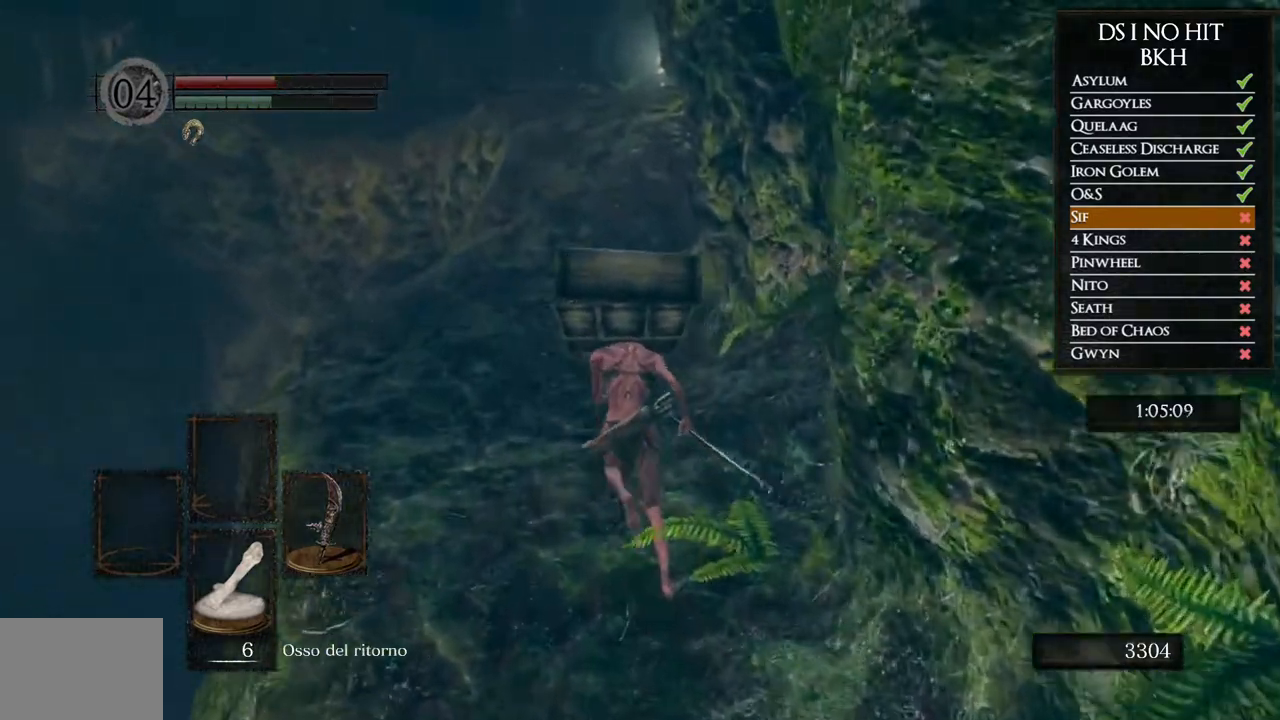
{"buttons": ["B"], "left_stick": "up", "right_stick": "center", "events": []}
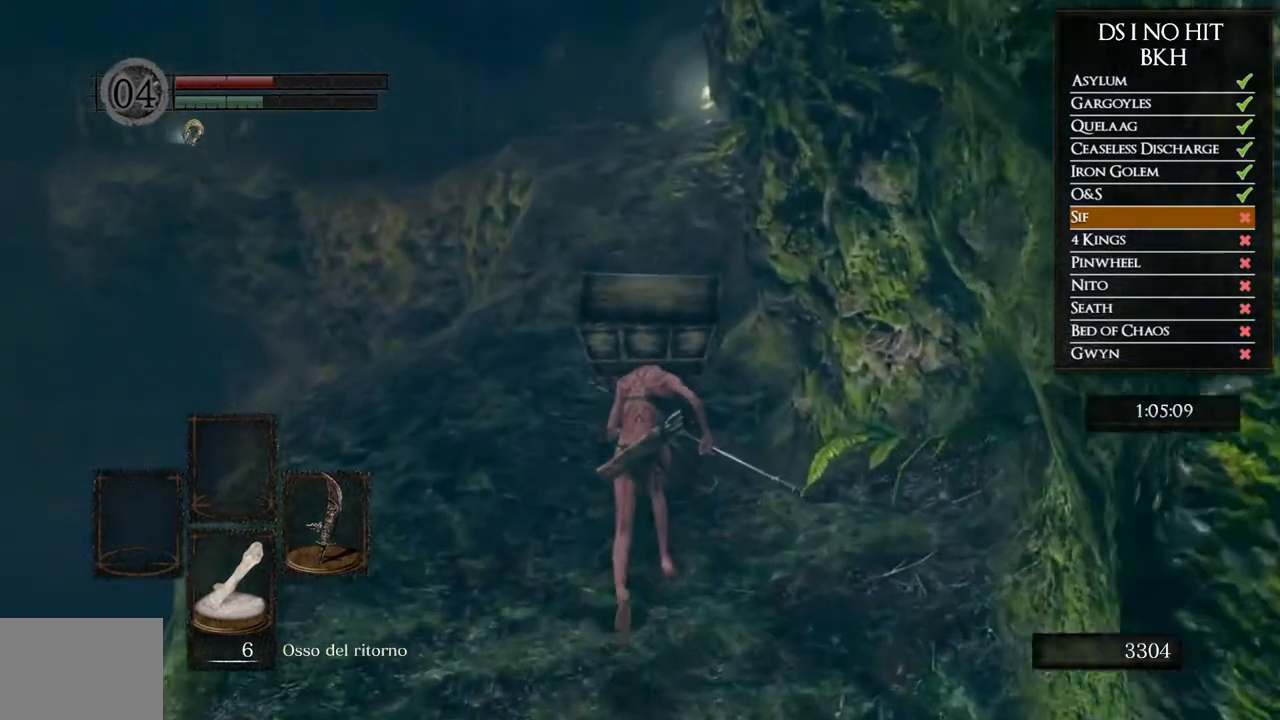
{"buttons": ["B"], "left_stick": "up", "right_stick": "center", "events": []}
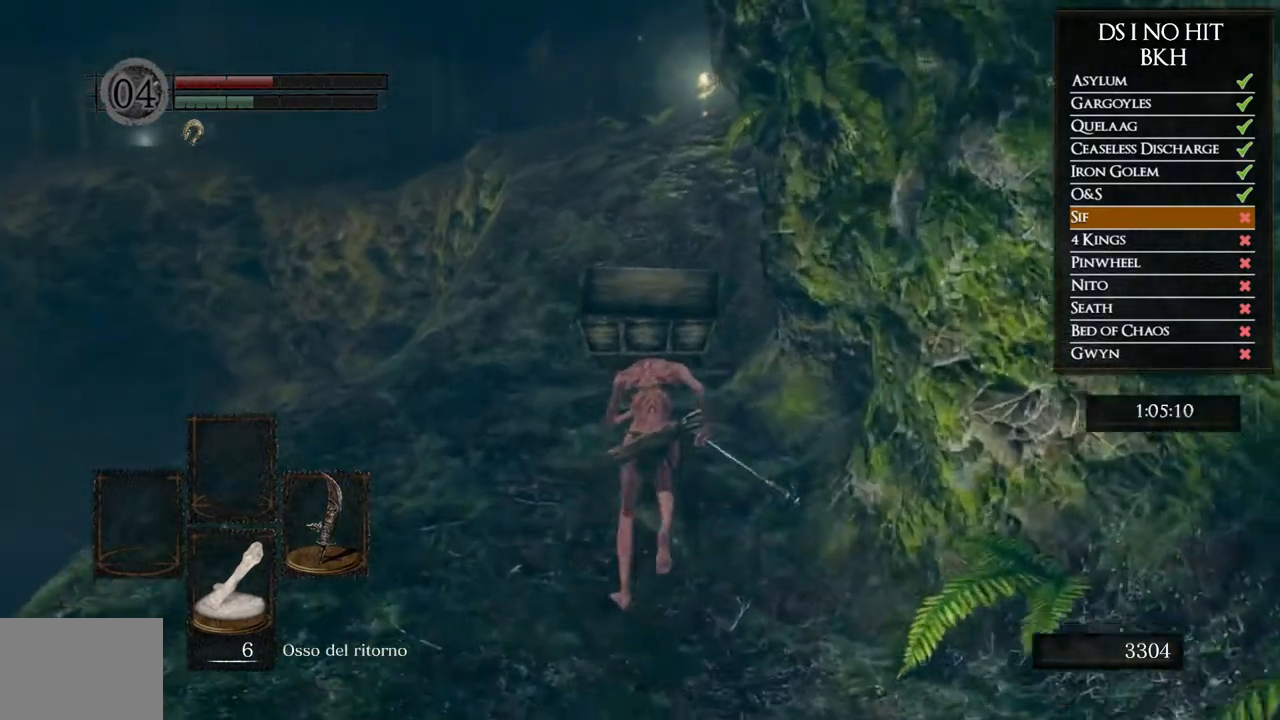
{"buttons": ["B"], "left_stick": "up", "right_stick": "center", "events": []}
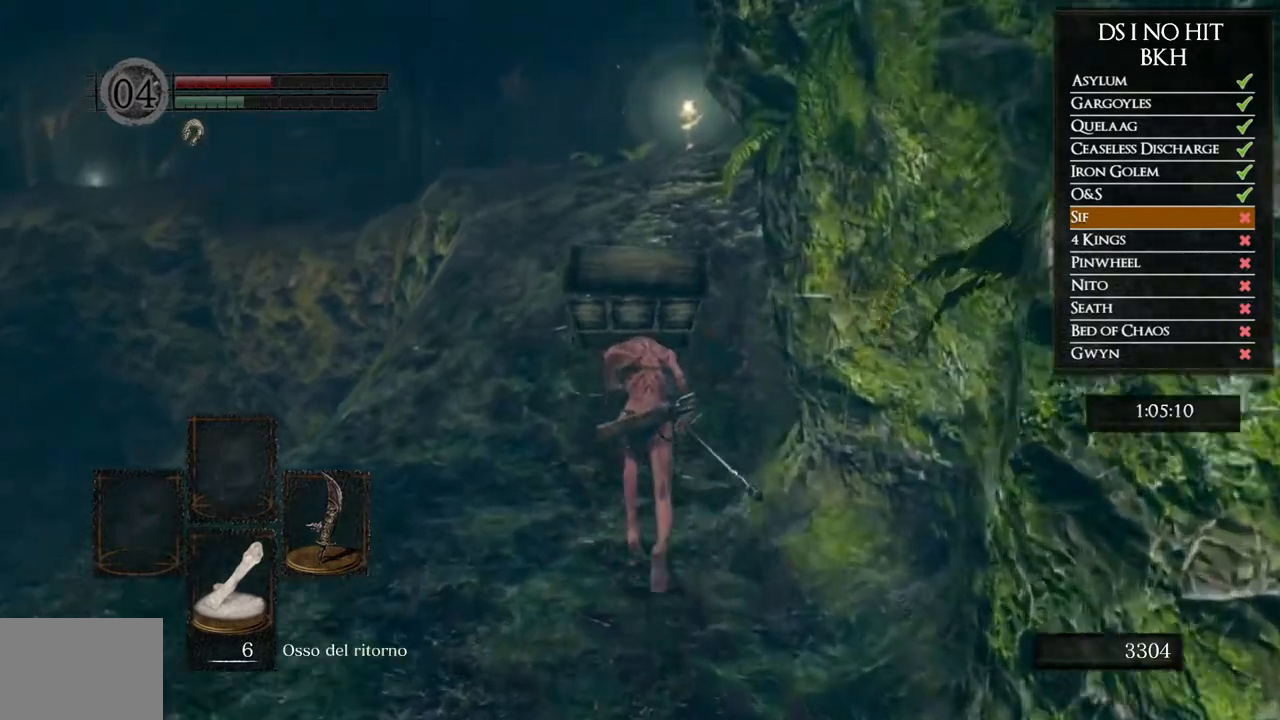
{"buttons": ["B"], "left_stick": "up", "right_stick": "center", "events": []}
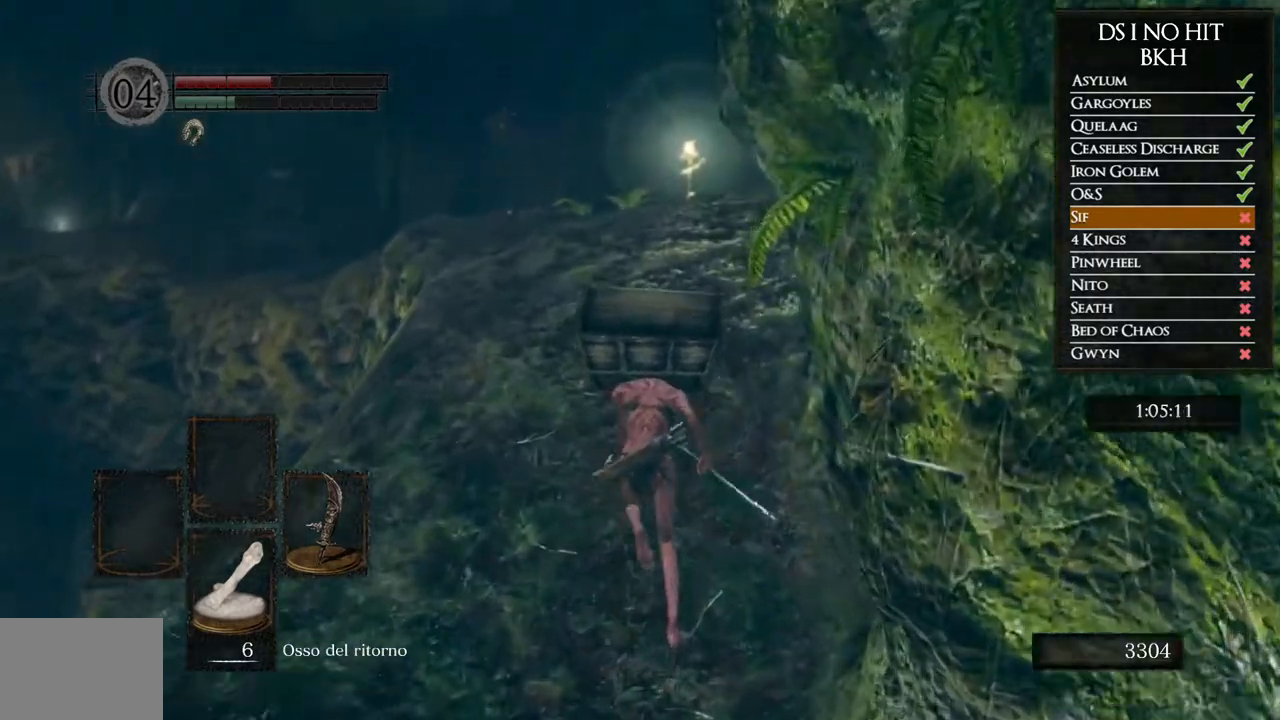
{"buttons": ["B"], "left_stick": "up", "right_stick": "center", "events": []}
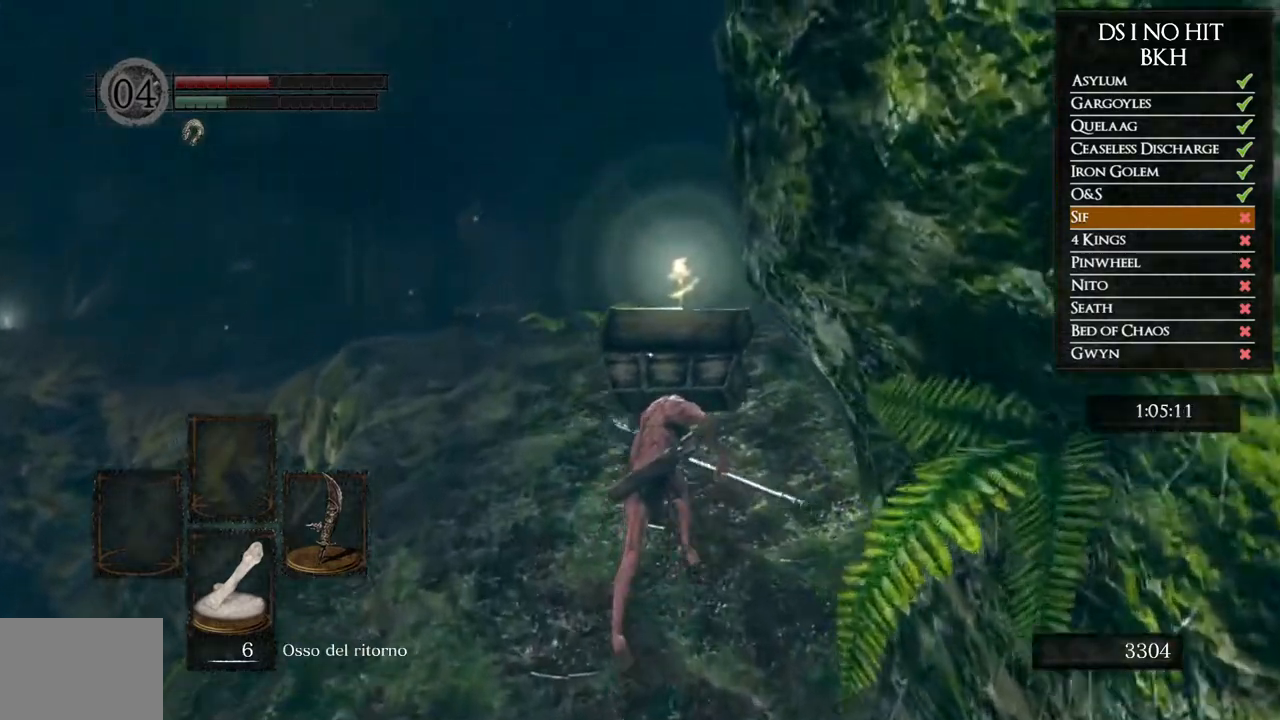
{"buttons": ["B"], "left_stick": "up", "right_stick": "center", "events": []}
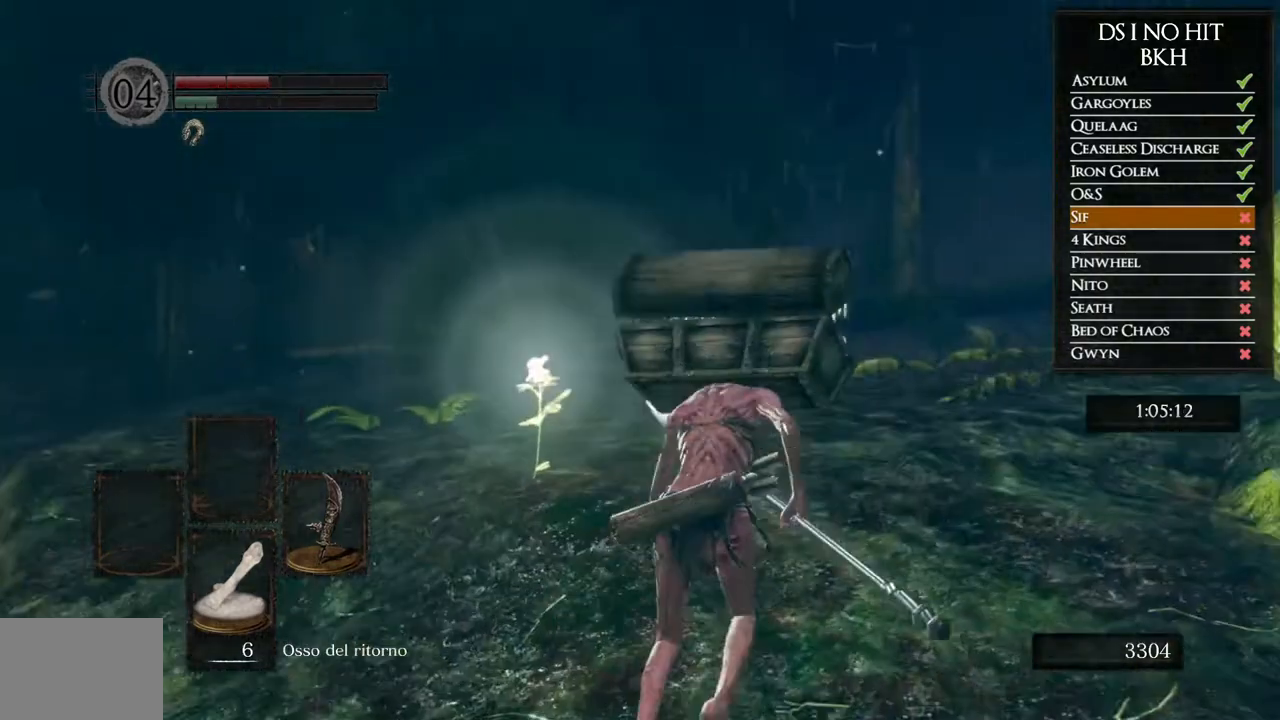
{"buttons": ["B"], "left_stick": "up-right", "right_stick": "center", "events": [[217, "left_stick", "up-right"]]}
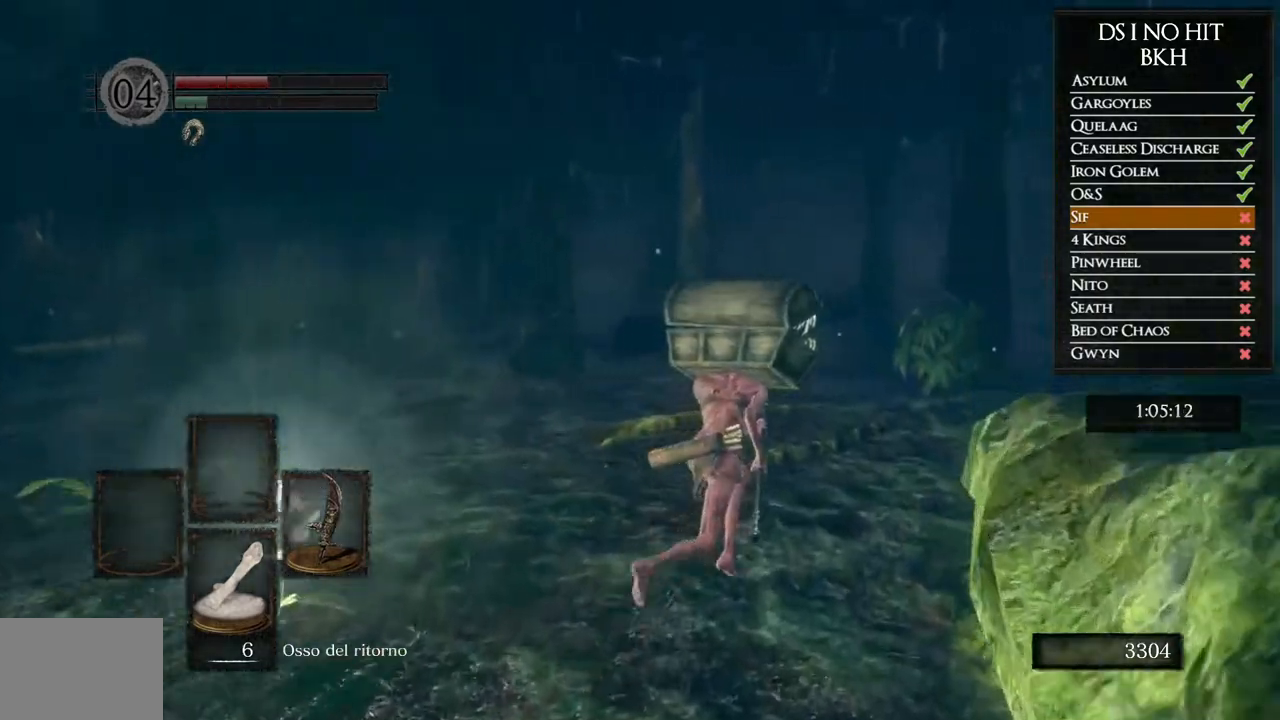
{"buttons": [], "left_stick": "up-right", "right_stick": "center", "events": [[500, "B", "up"]]}
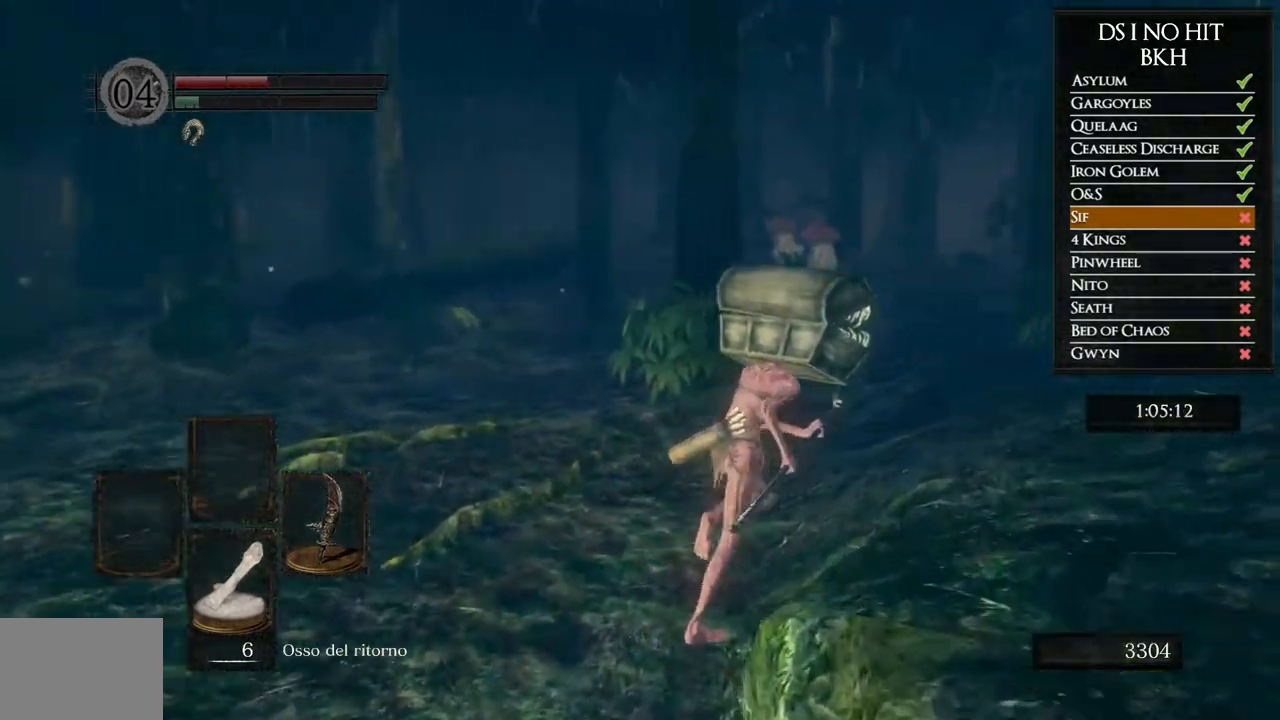
{"buttons": [], "left_stick": "up-right", "right_stick": "right", "events": [[117, "right_stick", "down-right"], [283, "right_stick", "right"]]}
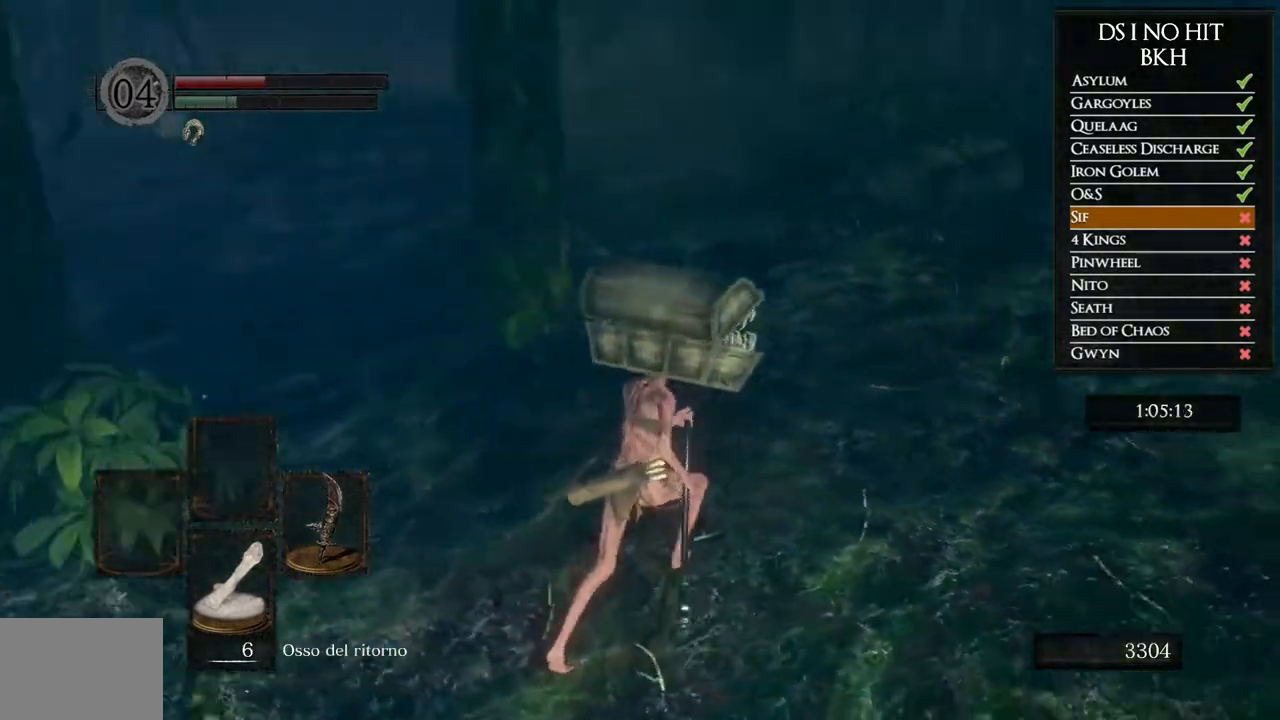
{"buttons": ["B"], "left_stick": "up-left", "right_stick": "center", "events": [[83, "left_stick", "up"], [217, "left_stick", "up-left"], [250, "right_stick", "center"], [300, "B", "down"]]}
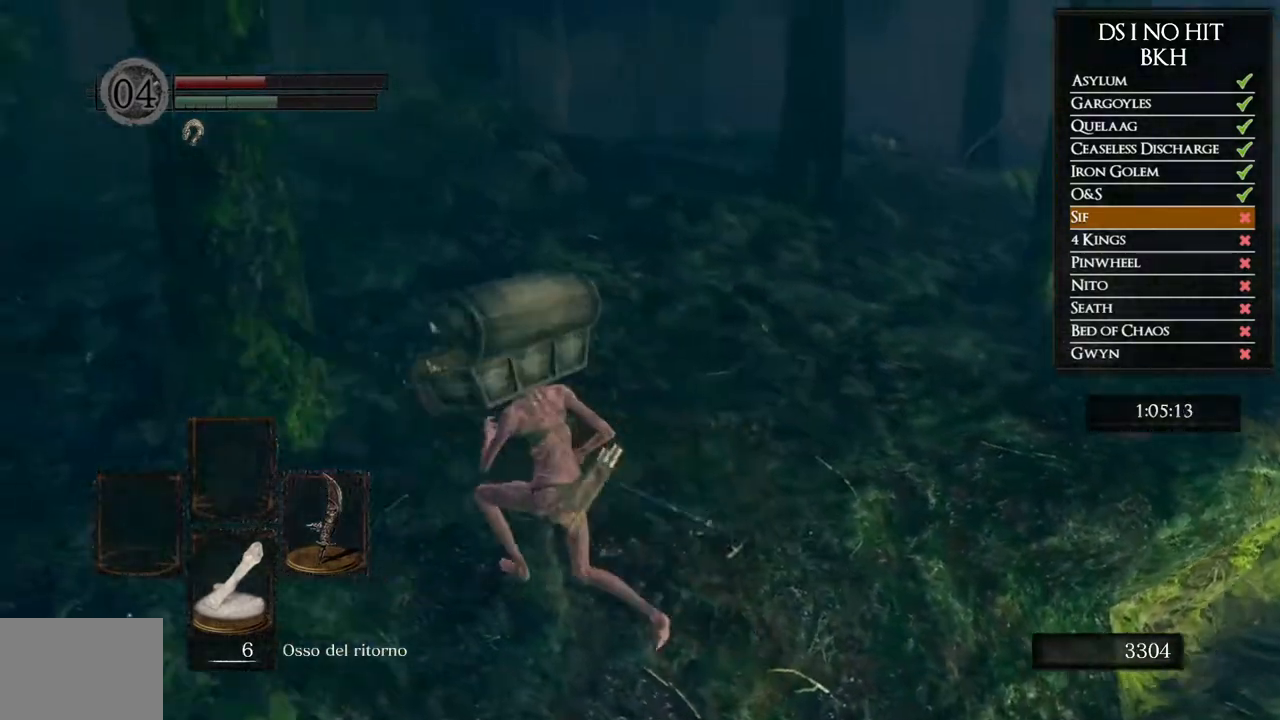
{"buttons": ["B"], "left_stick": "up-right", "right_stick": "center", "events": [[50, "left_stick", "up"], [250, "left_stick", "up-right"]]}
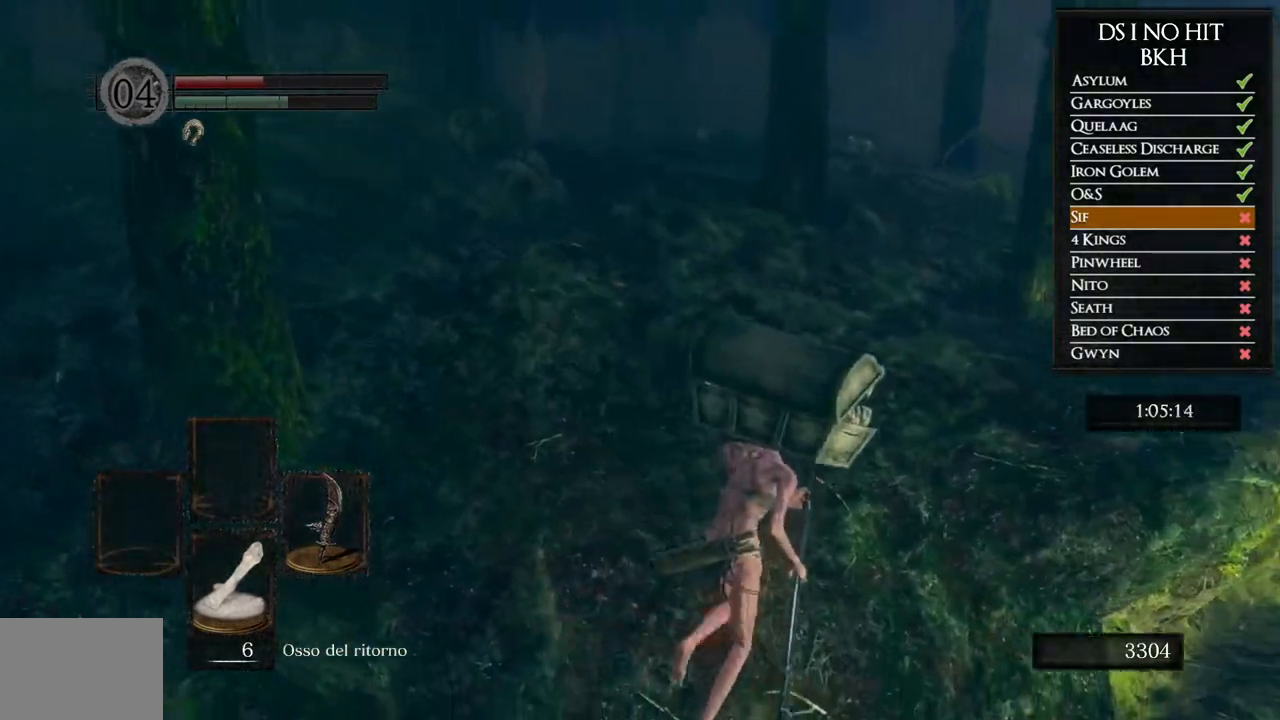
{"buttons": ["B"], "left_stick": "up-left", "right_stick": "center", "events": [[83, "left_stick", "up-left"], [150, "left_stick", "left"], [383, "left_stick", "up-left"]]}
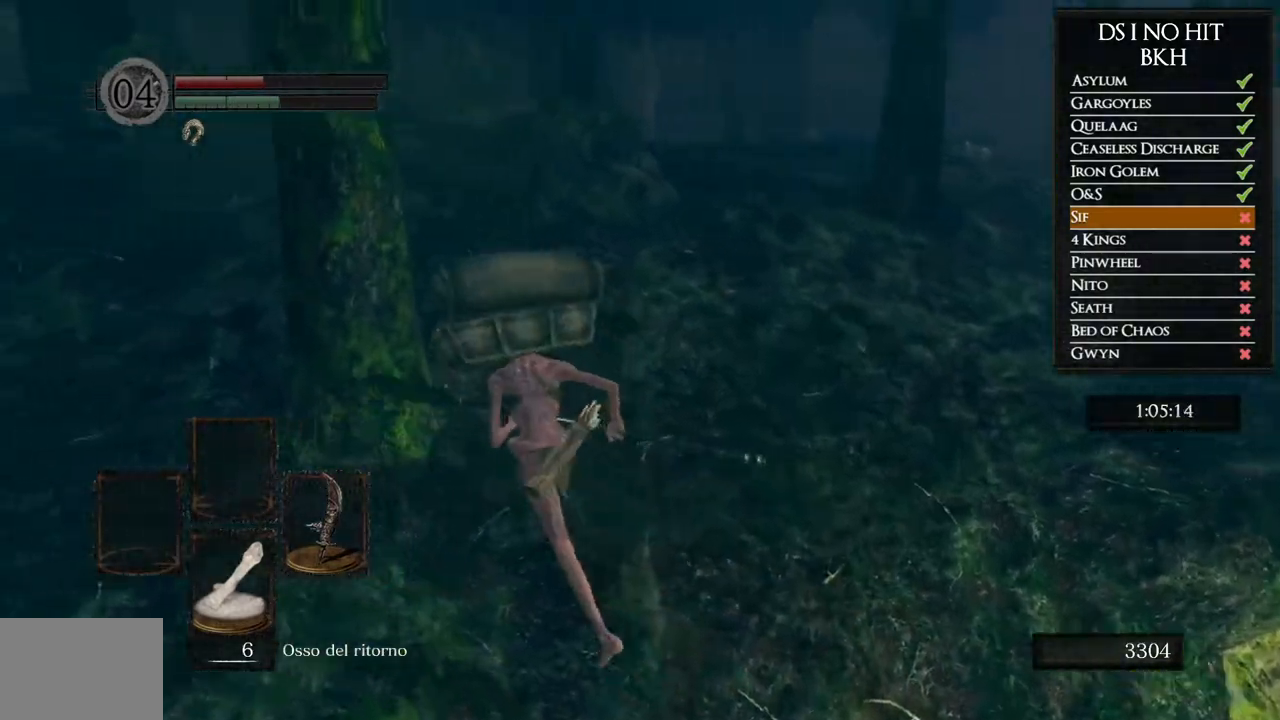
{"buttons": ["B"], "left_stick": "up-right", "right_stick": "center", "events": [[17, "left_stick", "up"], [250, "left_stick", "up-right"]]}
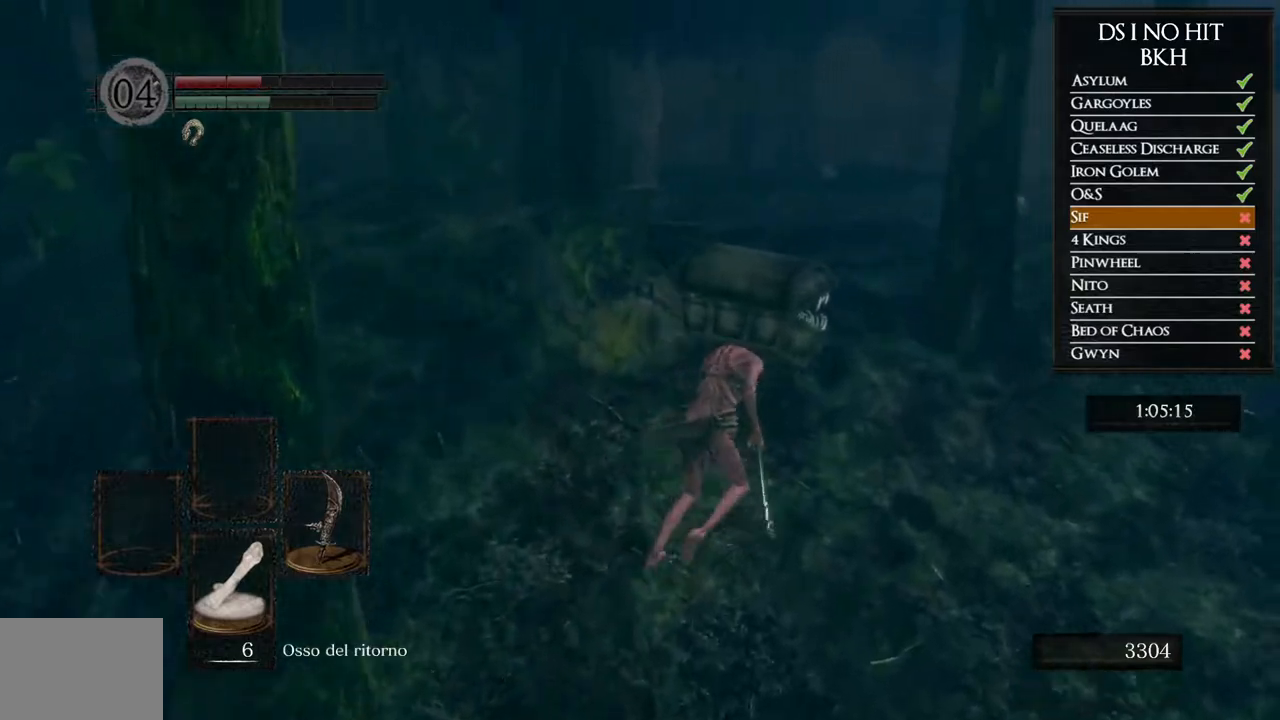
{"buttons": ["B"], "left_stick": "up", "right_stick": "center", "events": [[217, "left_stick", "up"]]}
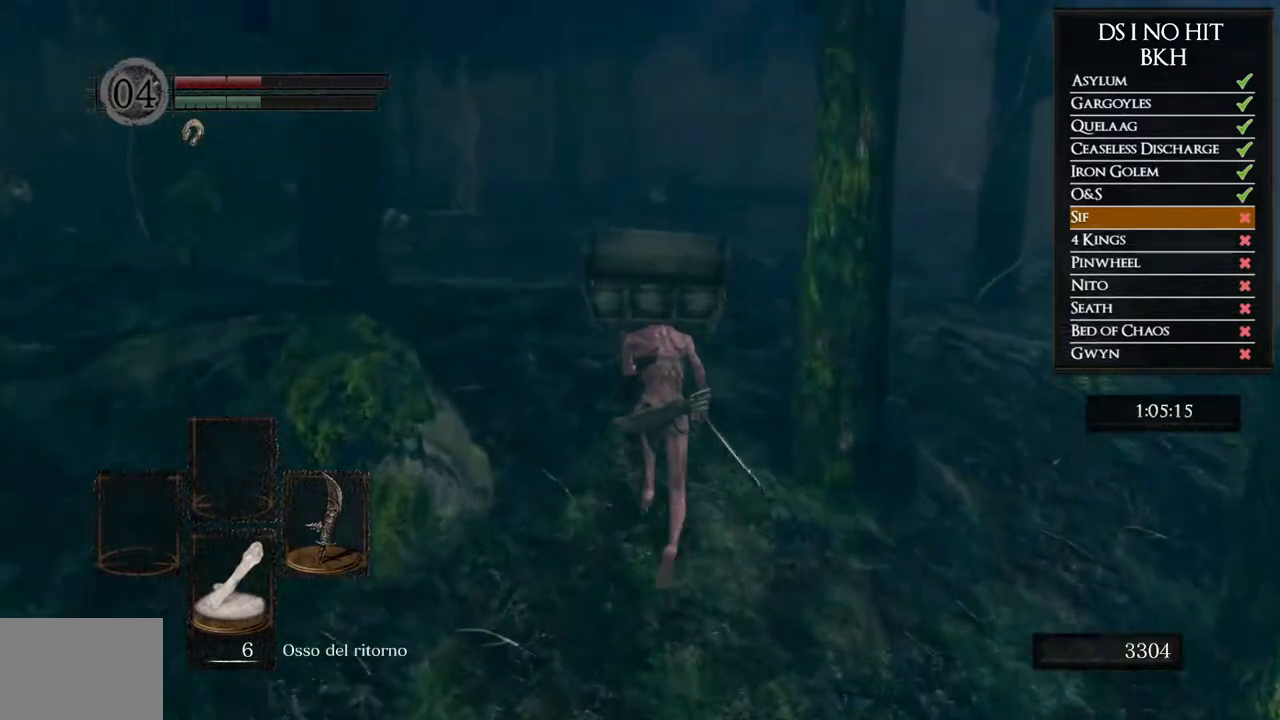
{"buttons": ["B"], "left_stick": "up", "right_stick": "center", "events": []}
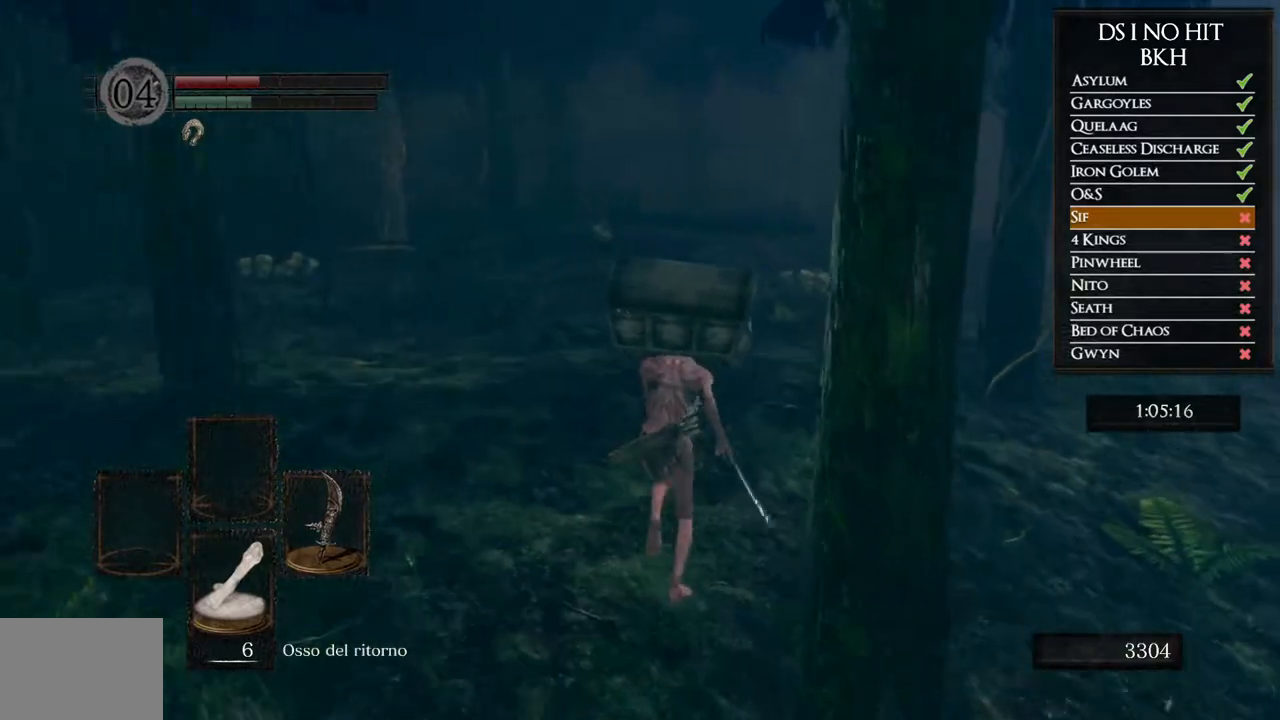
{"buttons": ["B"], "left_stick": "up", "right_stick": "center", "events": []}
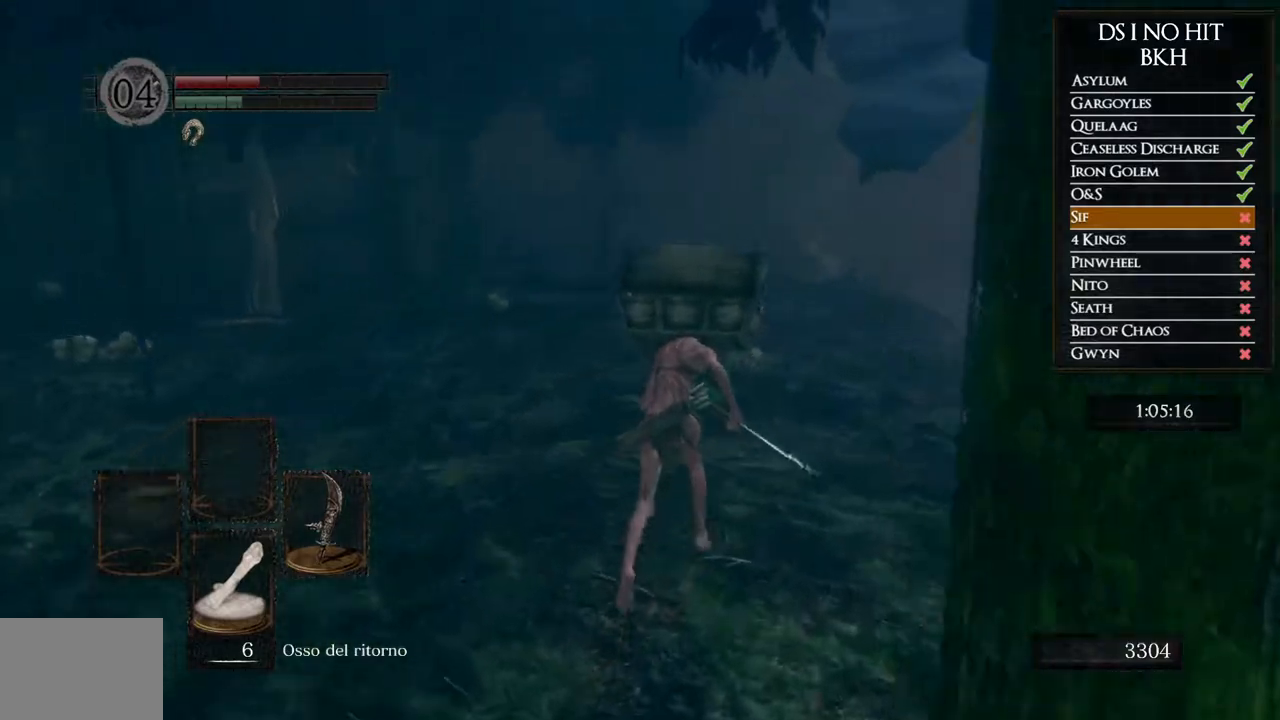
{"buttons": ["B"], "left_stick": "up", "right_stick": "center", "events": []}
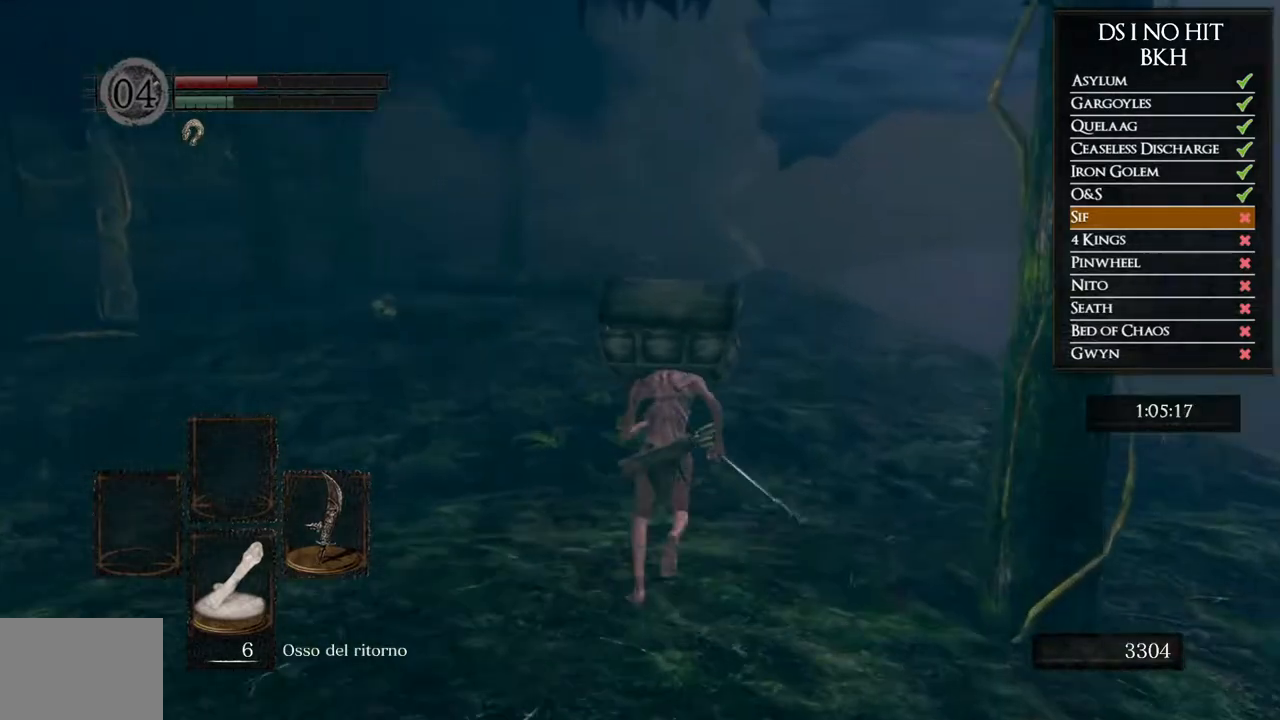
{"buttons": [], "left_stick": "up", "right_stick": "center", "events": [[450, "B", "up"]]}
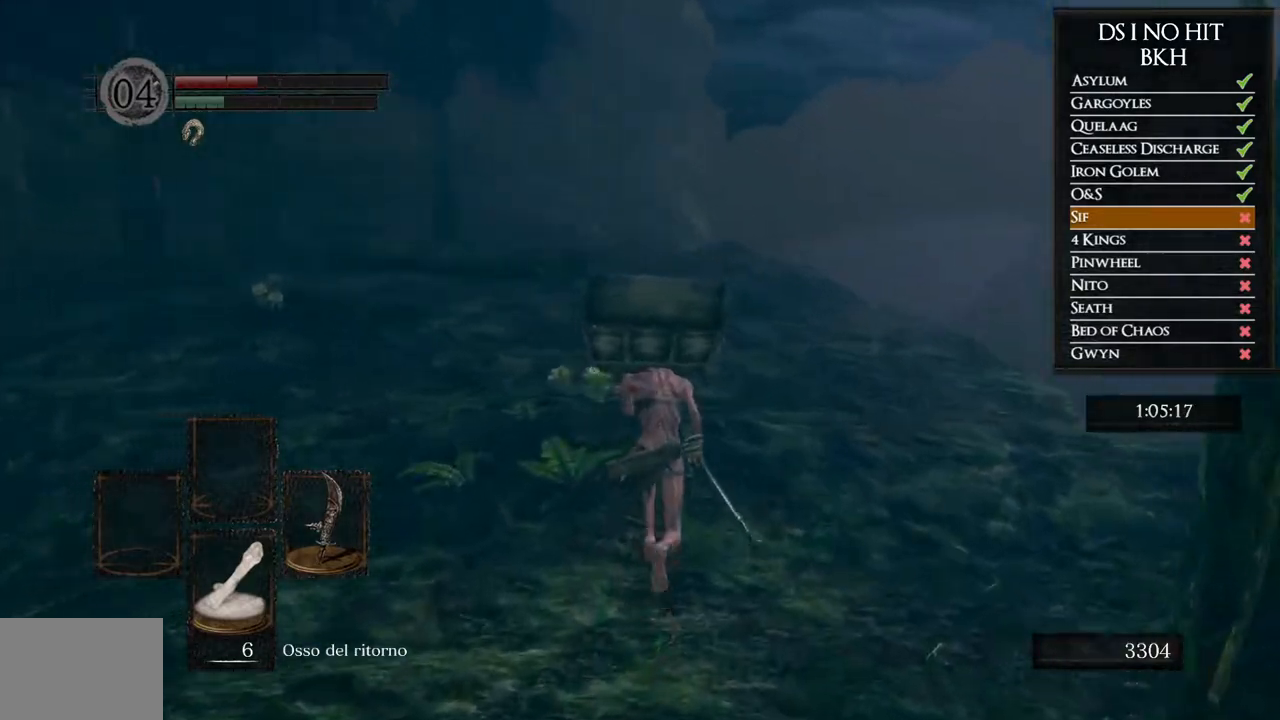
{"buttons": ["B"], "left_stick": "up", "right_stick": "center", "events": [[83, "right_stick", "down-right"], [300, "right_stick", "center"], [383, "B", "down"]]}
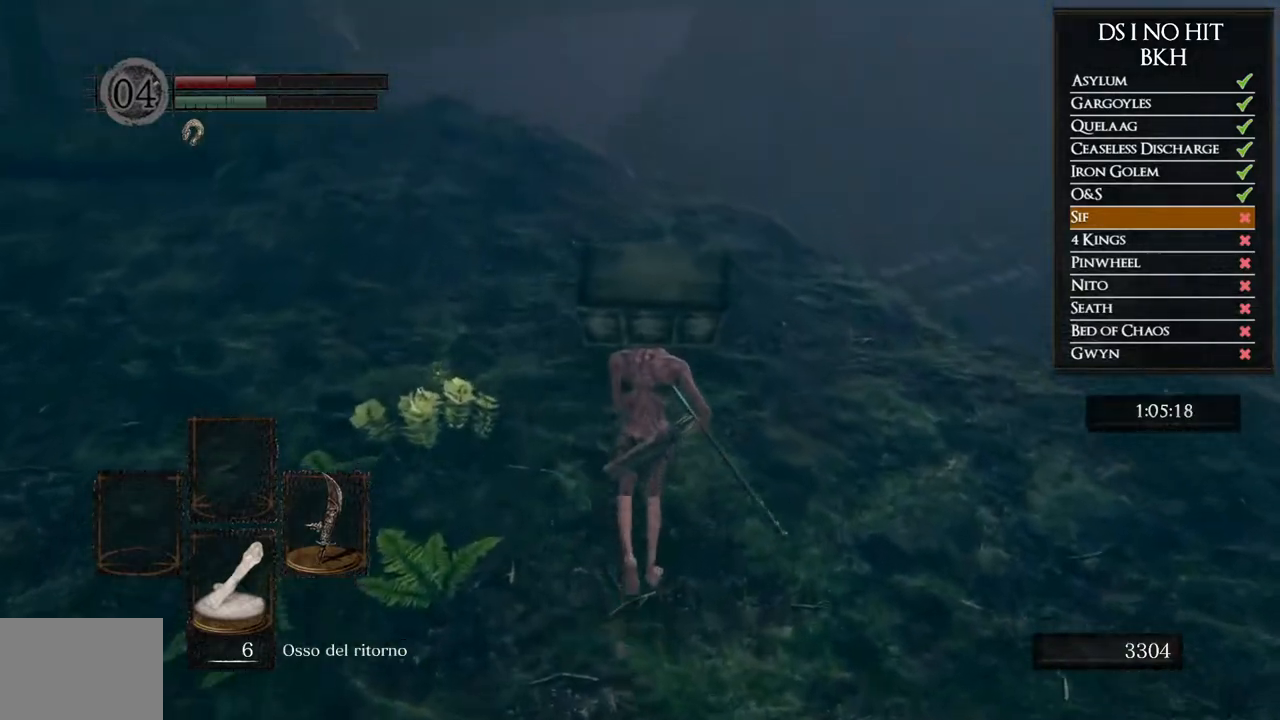
{"buttons": ["B"], "left_stick": "up", "right_stick": "center", "events": []}
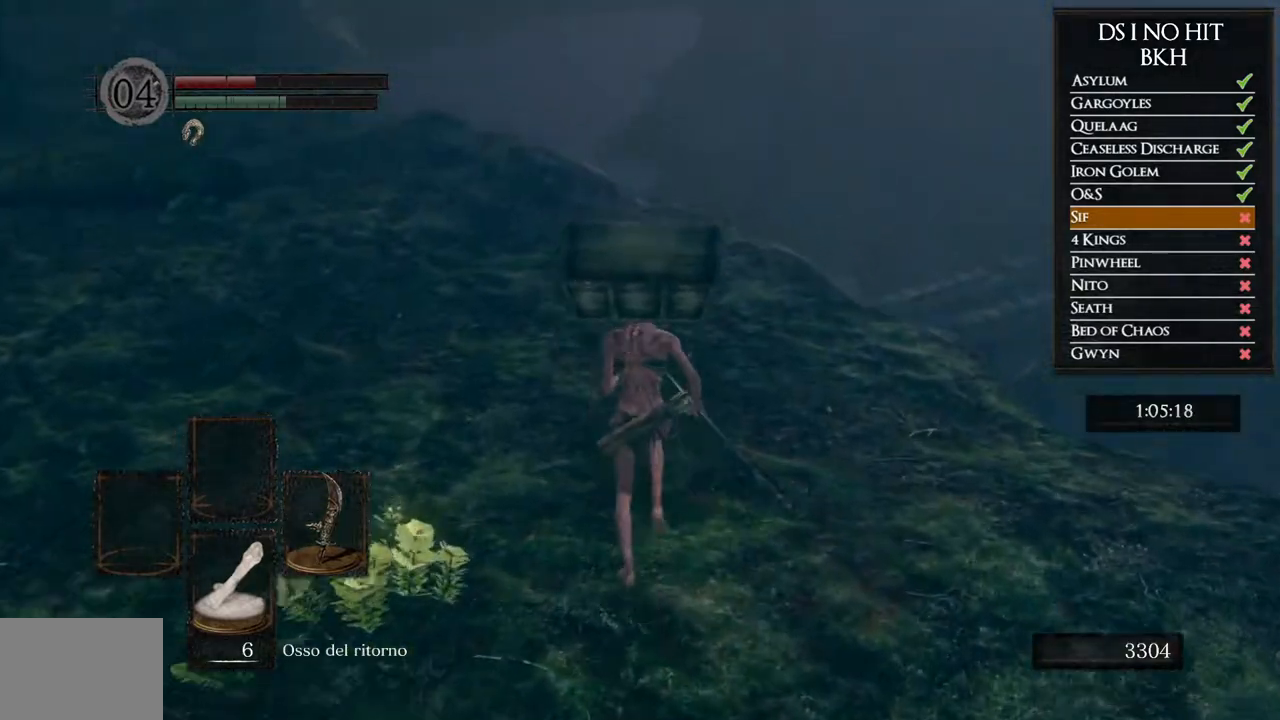
{"buttons": ["B"], "left_stick": "up", "right_stick": "center", "events": []}
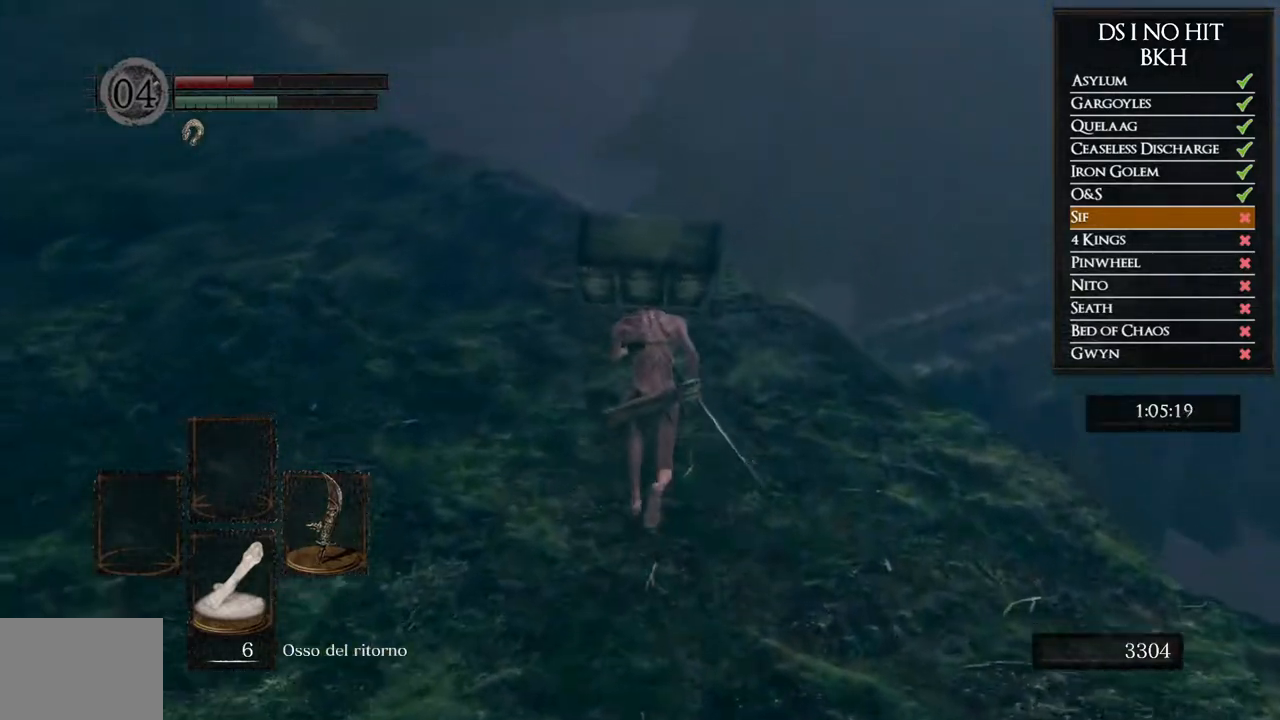
{"buttons": ["B"], "left_stick": "up", "right_stick": "center", "events": []}
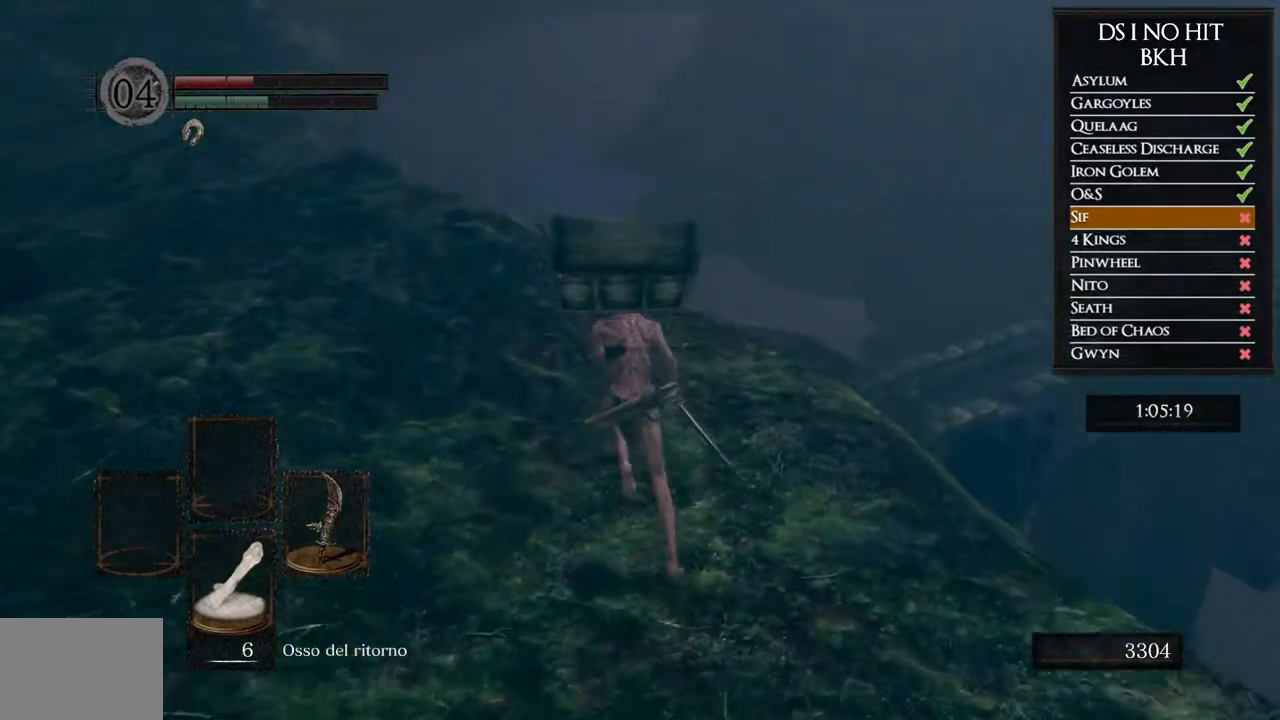
{"buttons": [], "left_stick": "up", "right_stick": "center", "events": [[467, "B", "up"]]}